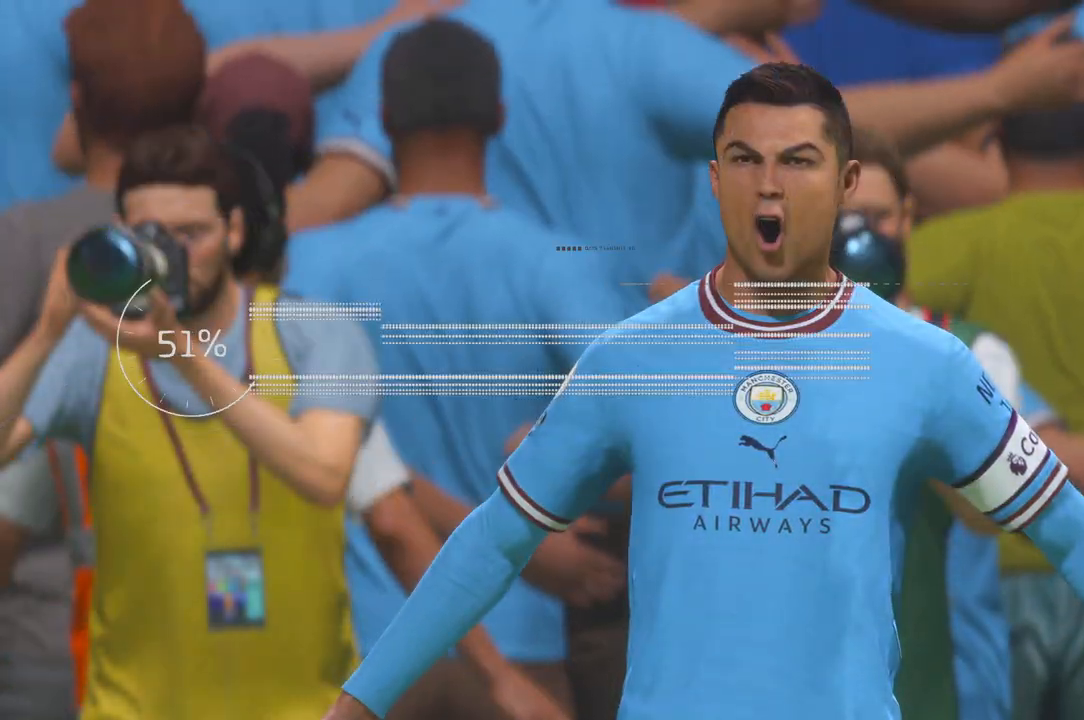
Gameplay with a controller (Xbox layout); each line is a JSON object with the inputs held at the frame after it. "events" lists button and stick changes between this image and that frame as [ms after this image, input, new state], when the widget could be followed in between. Not read: L3 R3 START.
{"buttons": [], "left_stick": "center", "right_stick": "center", "events": []}
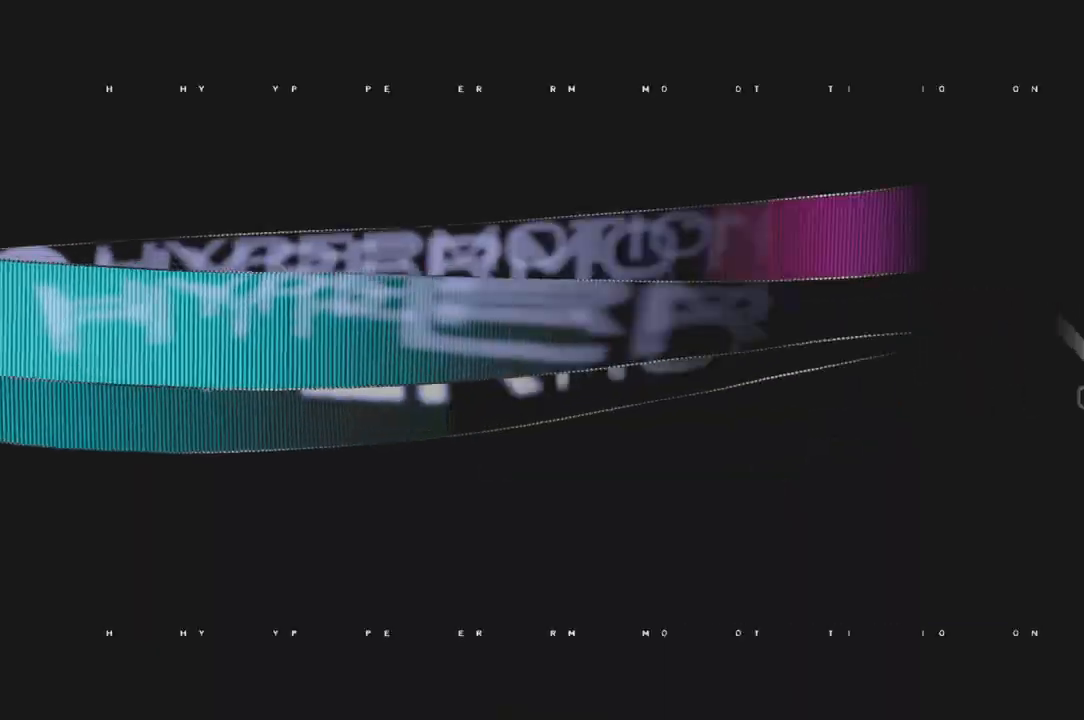
{"buttons": ["R2"], "left_stick": "center", "right_stick": "center", "events": [[83, "R2", "down"]]}
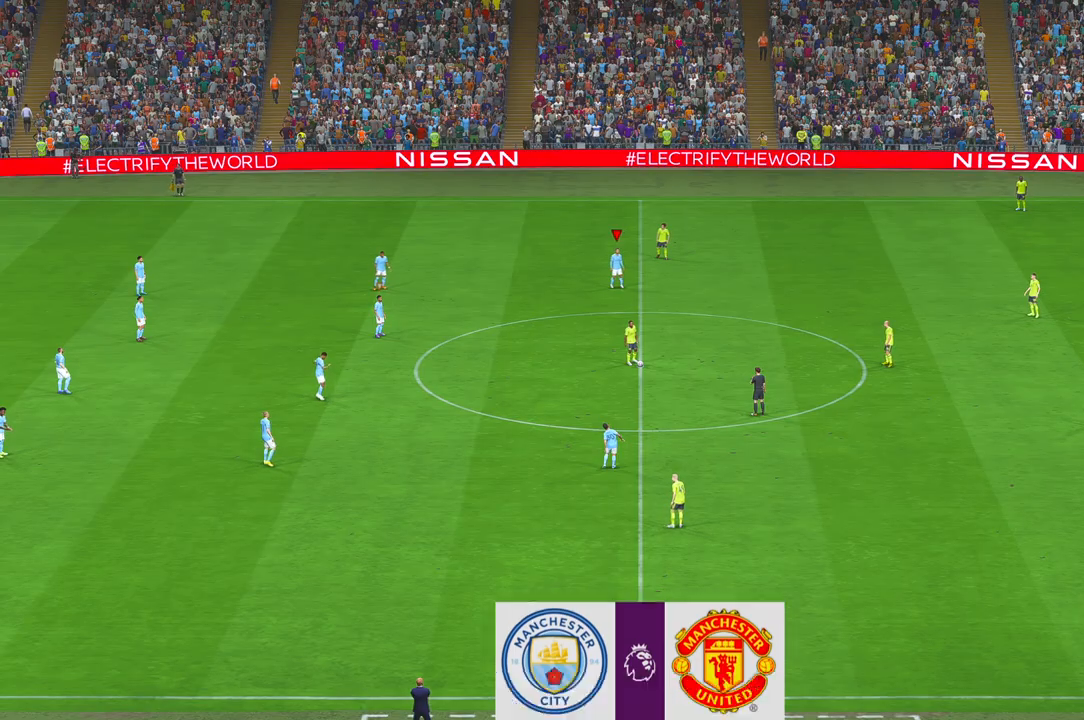
{"buttons": ["R2"], "left_stick": "center", "right_stick": "center", "events": []}
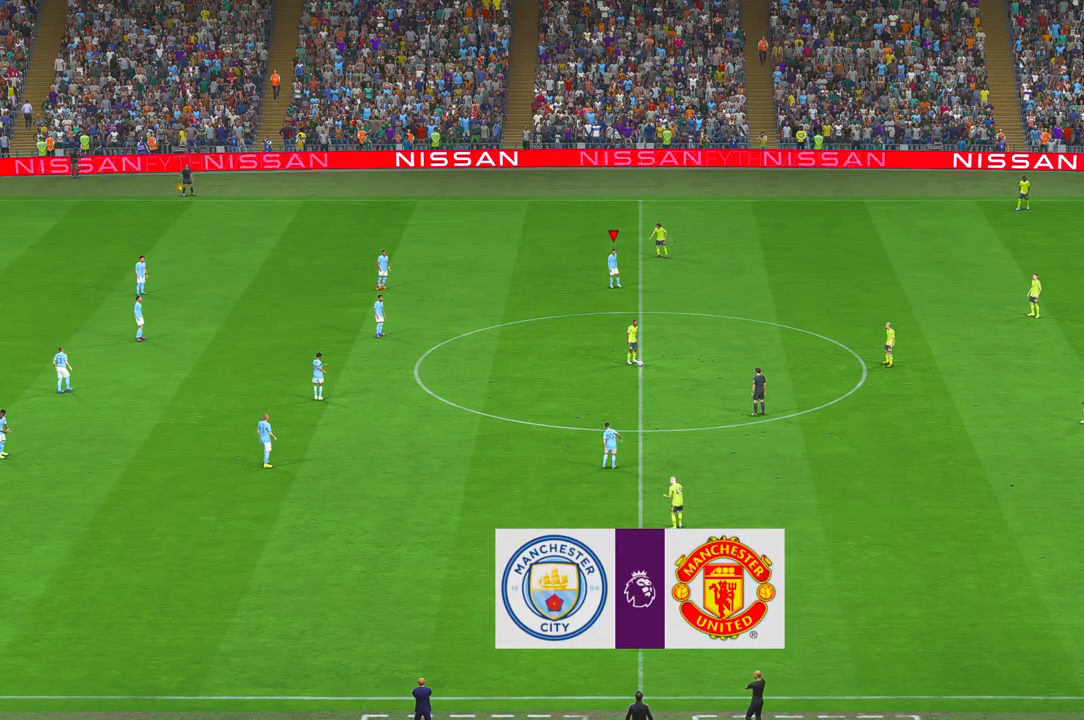
{"buttons": ["R2"], "left_stick": "down-right", "right_stick": "center"}
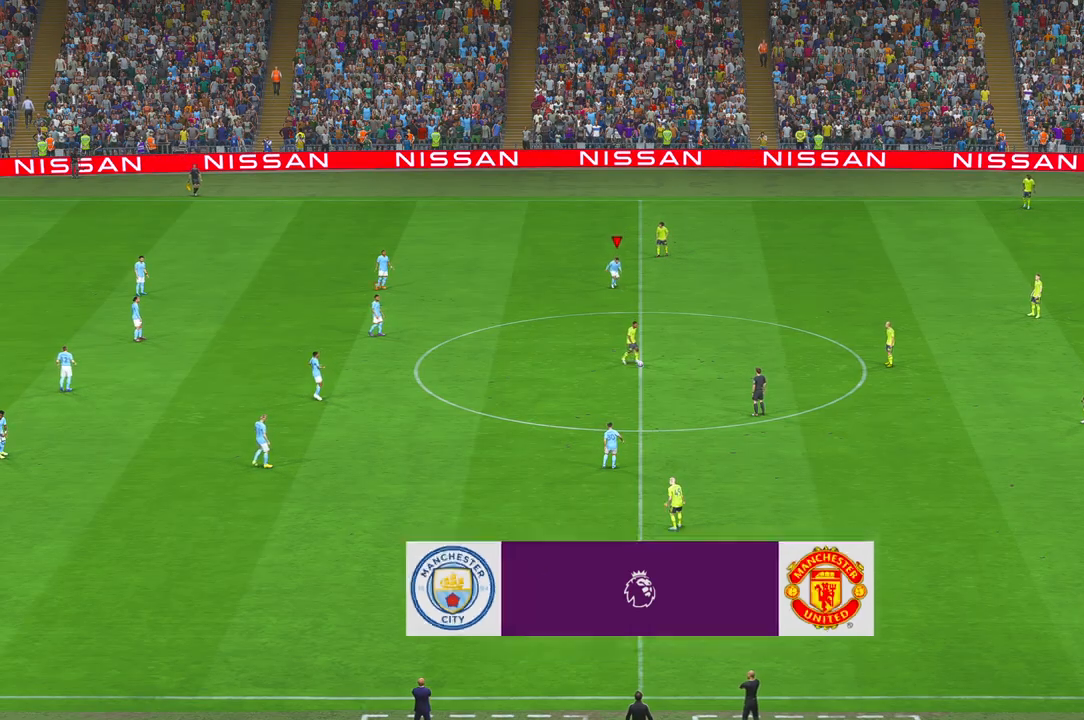
{"buttons": ["R2"], "left_stick": "down-right", "right_stick": "center", "events": [[333, "B", "down"], [400, "B", "up"]]}
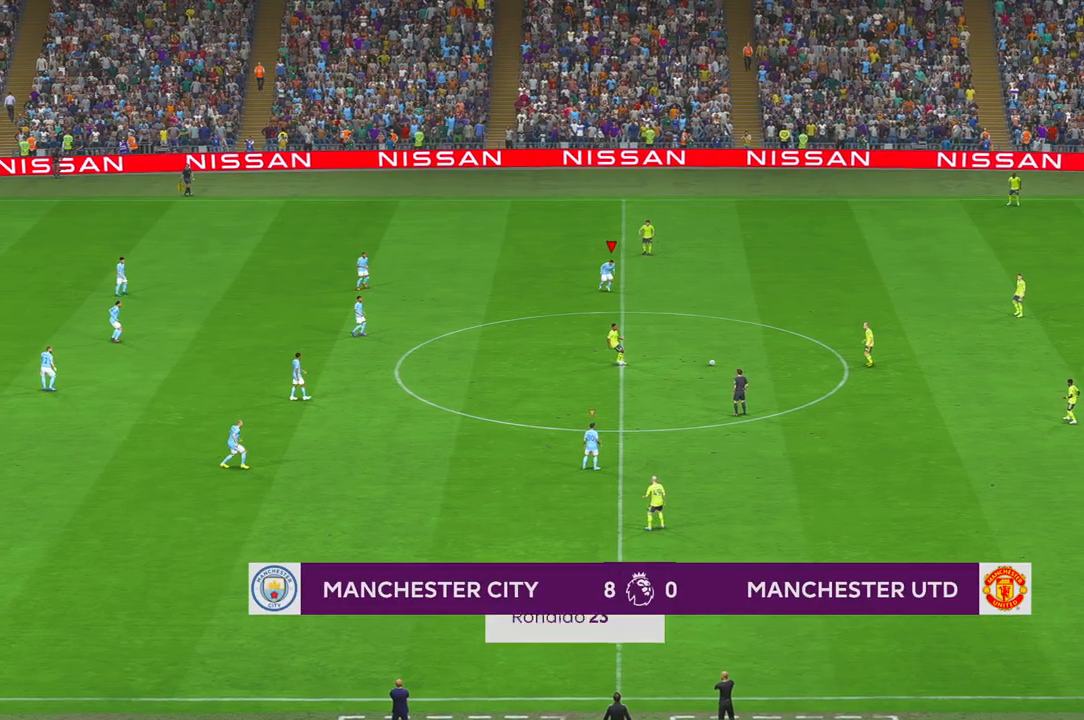
{"buttons": ["R2"], "left_stick": "right", "right_stick": "center", "events": [[67, "left_stick", "right"]]}
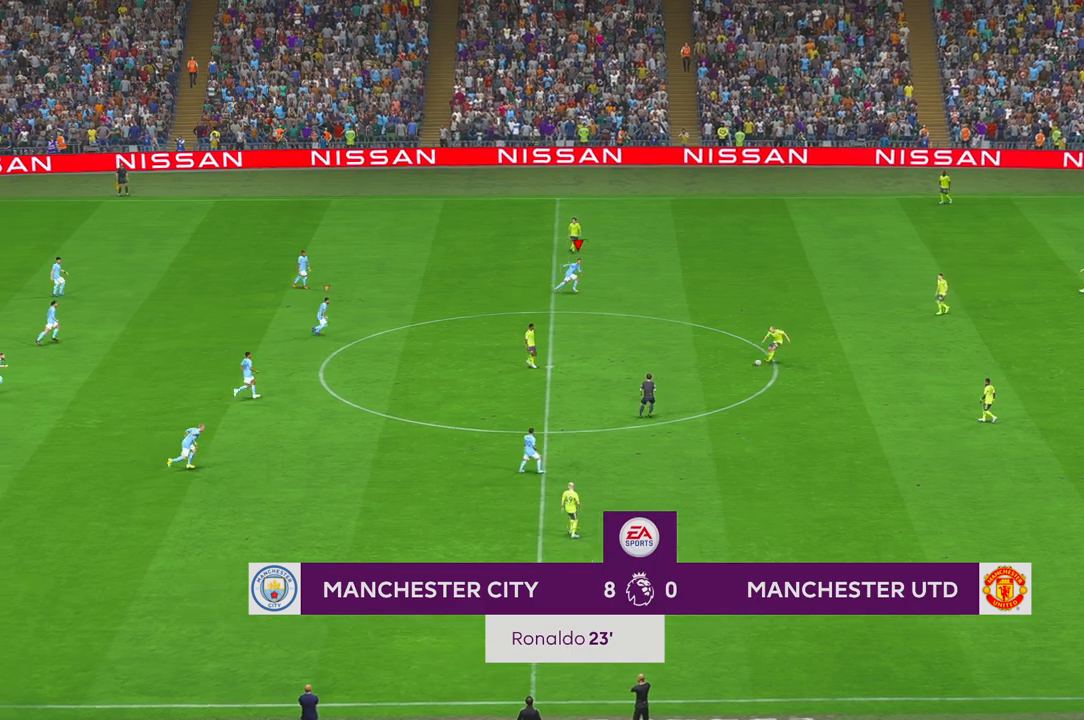
{"buttons": ["R2"], "left_stick": "right", "right_stick": "center", "events": []}
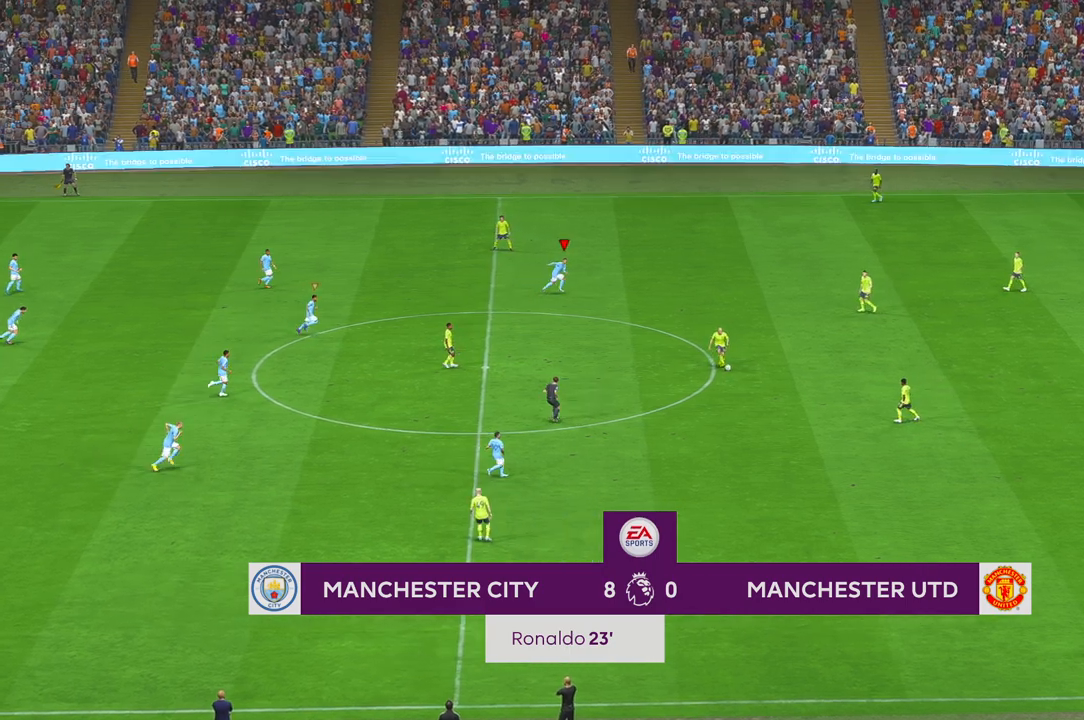
{"buttons": ["R2"], "left_stick": "up-right", "right_stick": "center", "events": [[300, "left_stick", "up-right"], [350, "L1", "down"], [433, "L1", "up"]]}
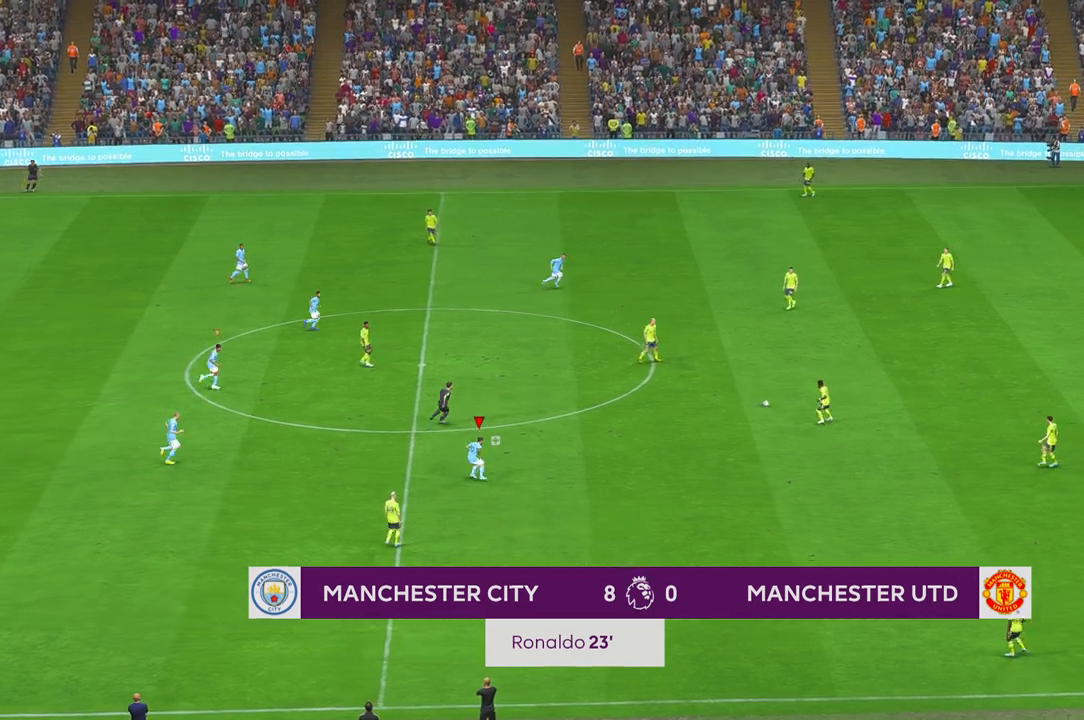
{"buttons": ["R2"], "left_stick": "up-right", "right_stick": "center", "events": []}
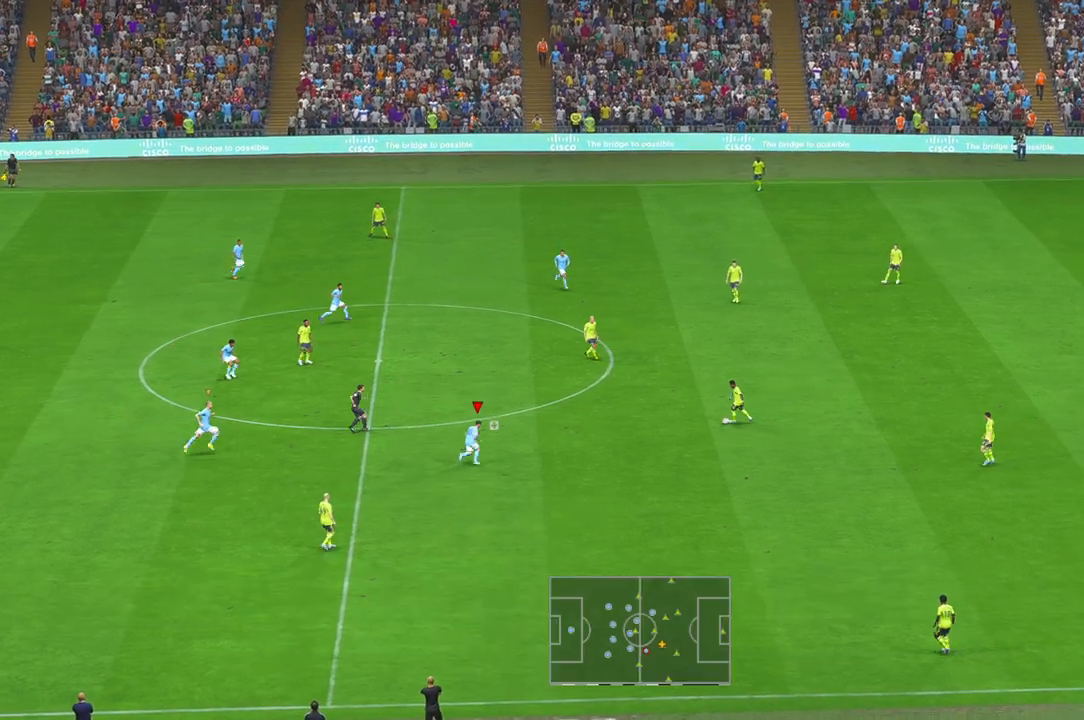
{"buttons": ["R2"], "left_stick": "down", "right_stick": "center", "events": [[350, "left_stick", "down-right"], [450, "left_stick", "down"]]}
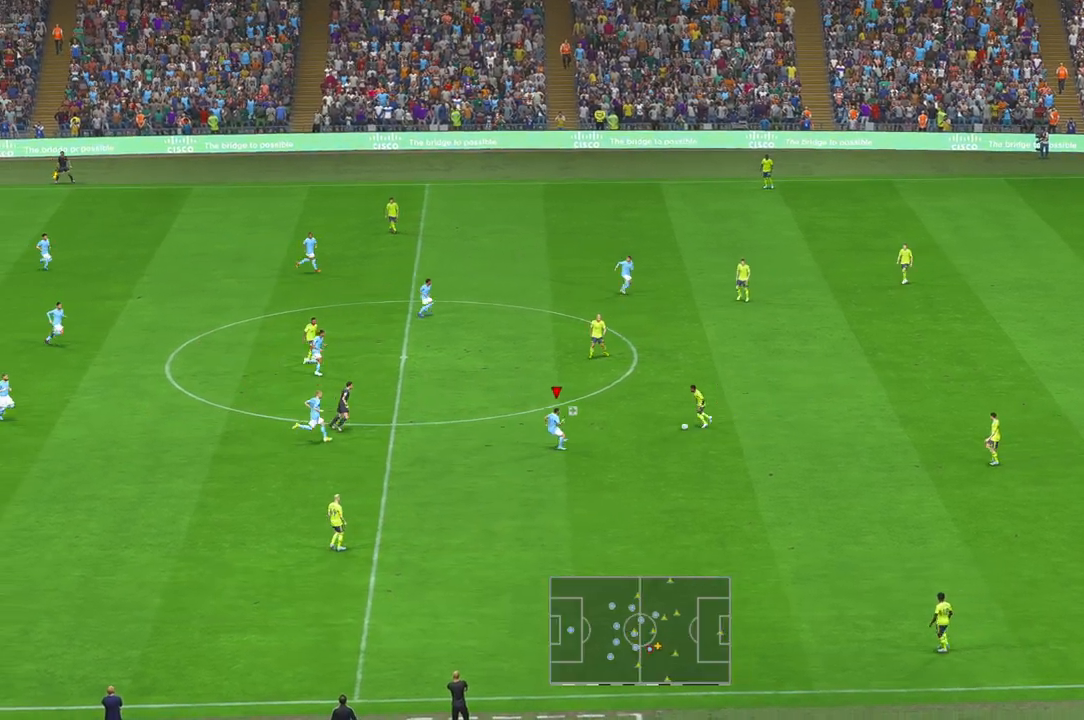
{"buttons": ["R2"], "left_stick": "up-left", "right_stick": "center", "events": [[150, "left_stick", "center"], [400, "left_stick", "up-left"]]}
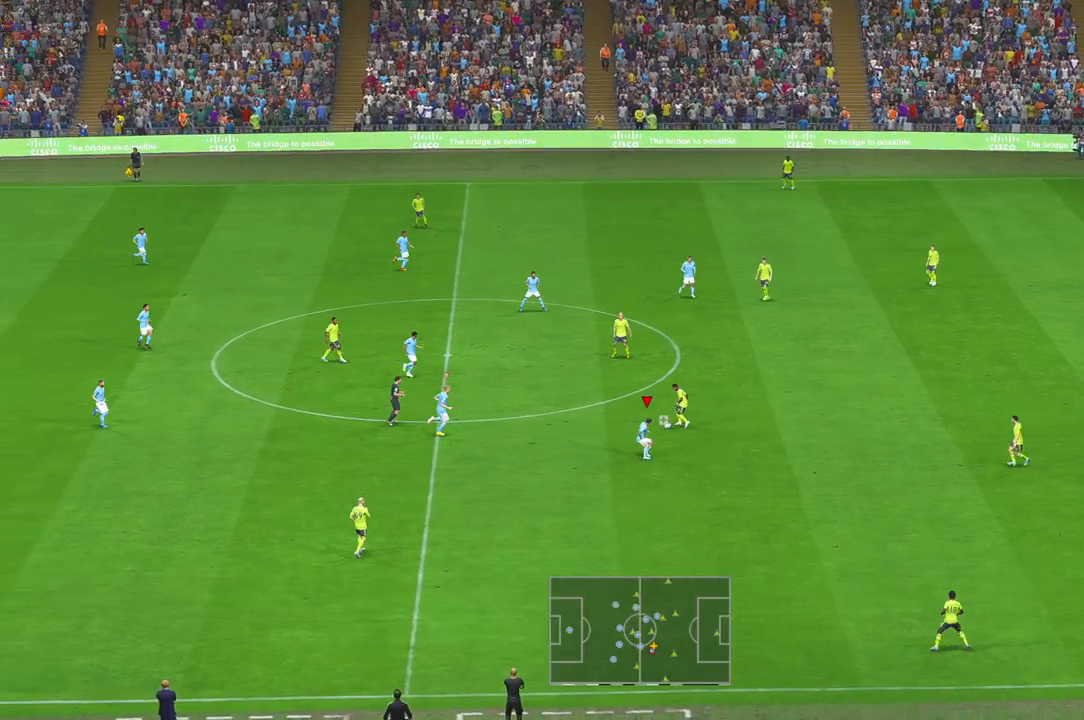
{"buttons": ["R2"], "left_stick": "up-left", "right_stick": "center", "events": []}
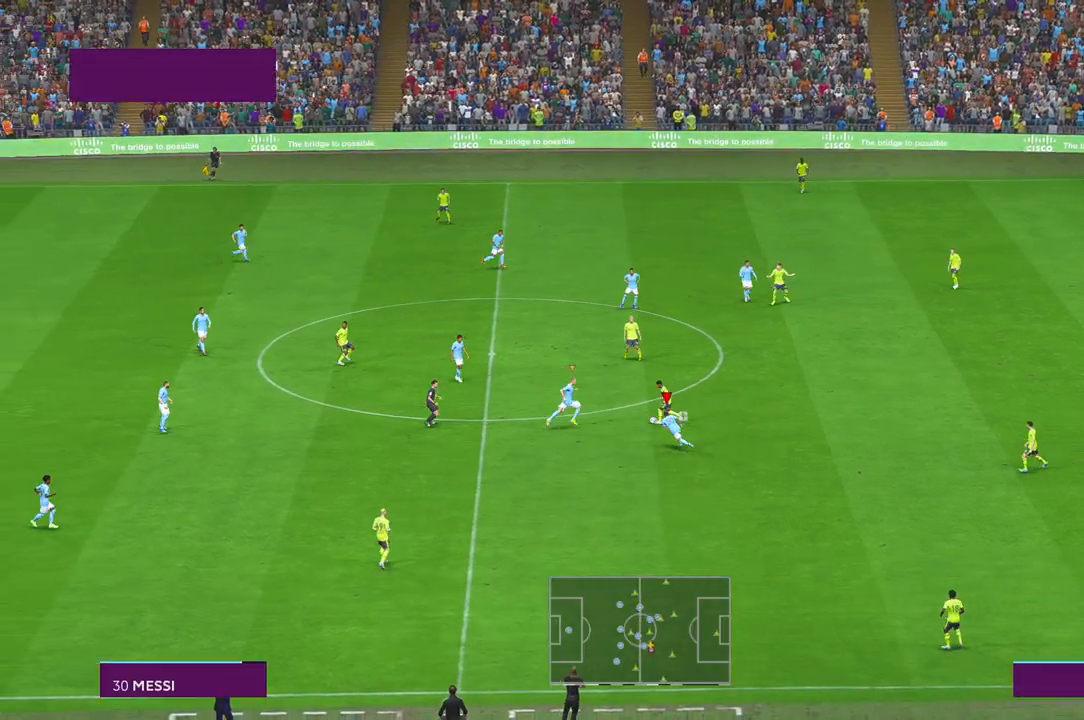
{"buttons": ["R2"], "left_stick": "right", "right_stick": "center", "events": [[100, "L1", "down"], [100, "left_stick", "down"], [200, "L1", "up"], [200, "left_stick", "down-right"], [367, "left_stick", "right"]]}
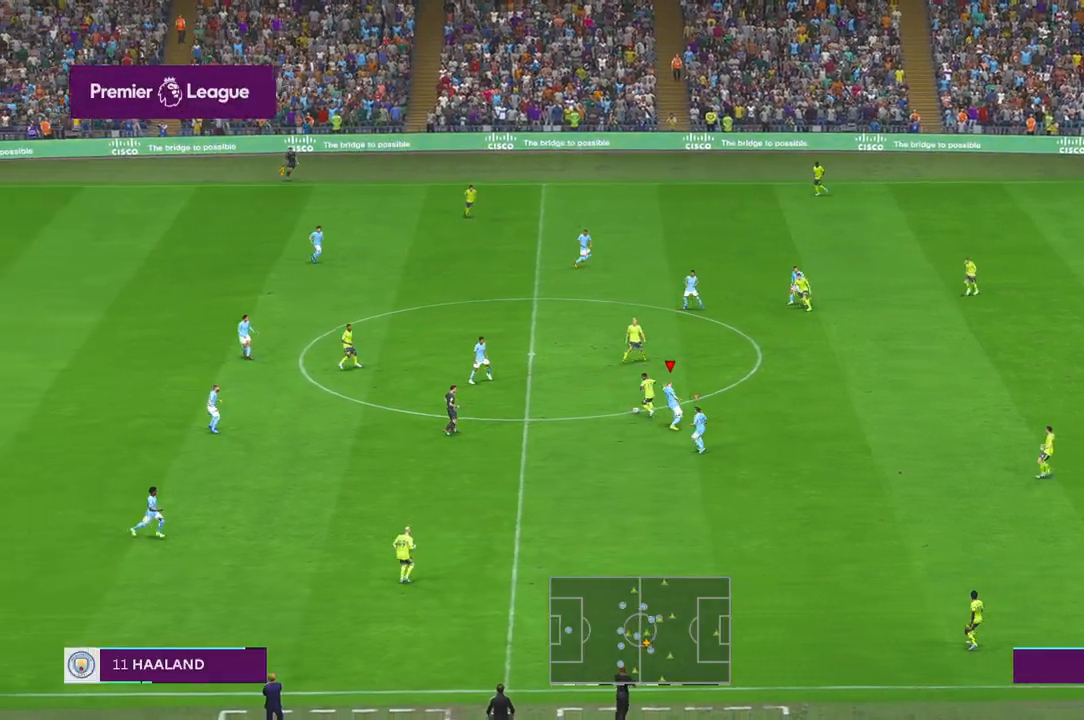
{"buttons": ["R2"], "left_stick": "down", "right_stick": "center", "events": [[367, "left_stick", "down-right"], [483, "left_stick", "down"]]}
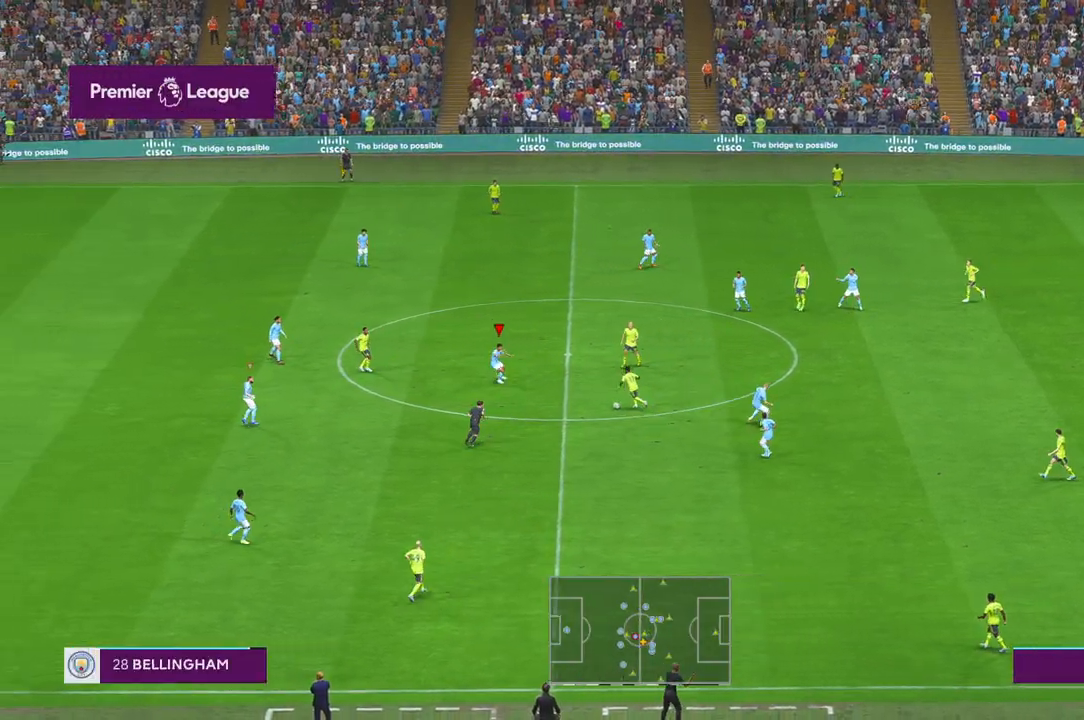
{"buttons": ["R2"], "left_stick": "down", "right_stick": "center", "events": []}
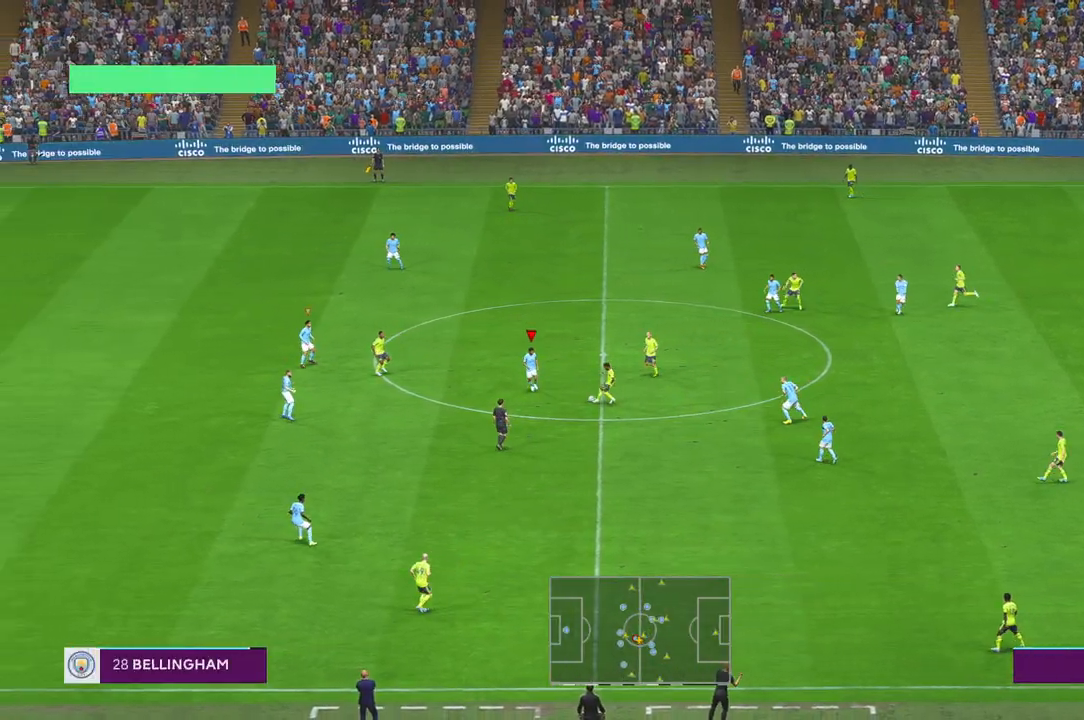
{"buttons": ["R2"], "left_stick": "down", "right_stick": "center", "events": [[100, "A", "down"], [283, "A", "up"]]}
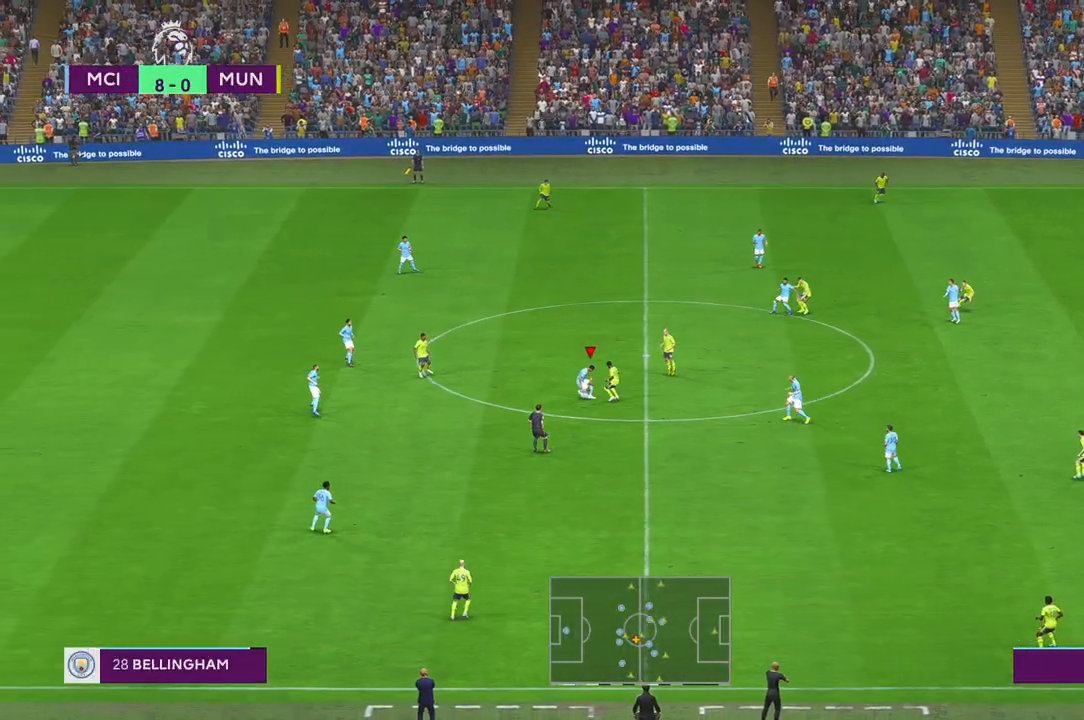
{"buttons": ["R2"], "left_stick": "down", "right_stick": "center", "events": []}
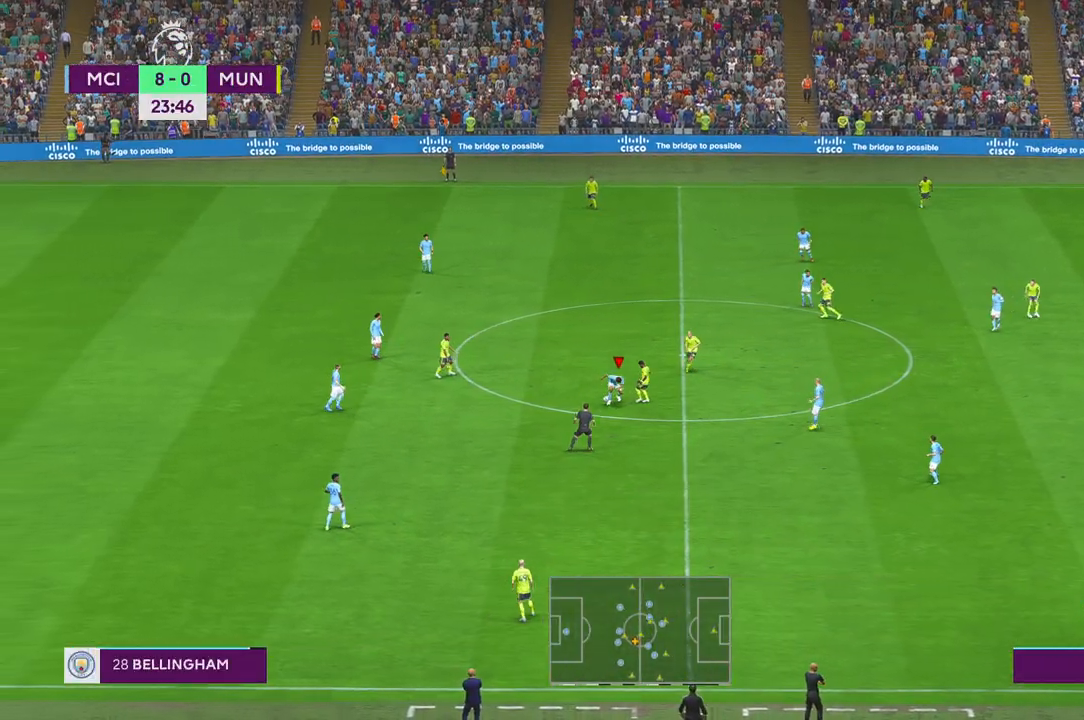
{"buttons": ["A", "L1", "R2"], "left_stick": "down", "right_stick": "center", "events": [[433, "A", "down"], [433, "L1", "down"]]}
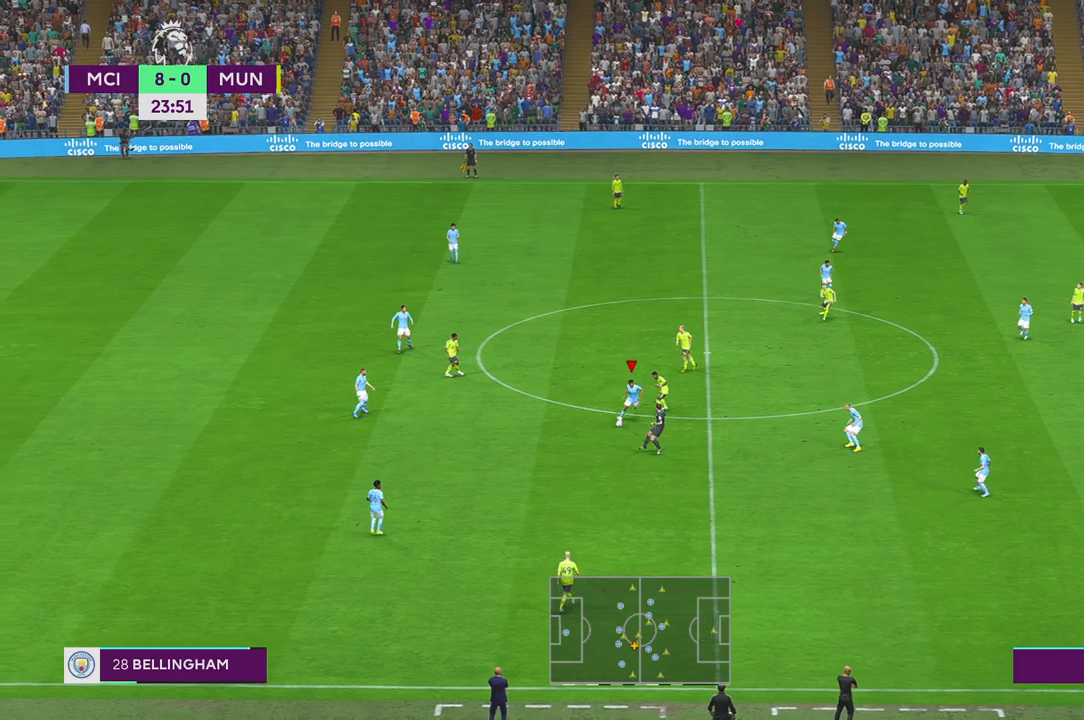
{"buttons": ["R2"], "left_stick": "down-right", "right_stick": "center", "events": [[33, "A", "up"], [50, "L1", "up"], [100, "left_stick", "down-right"]]}